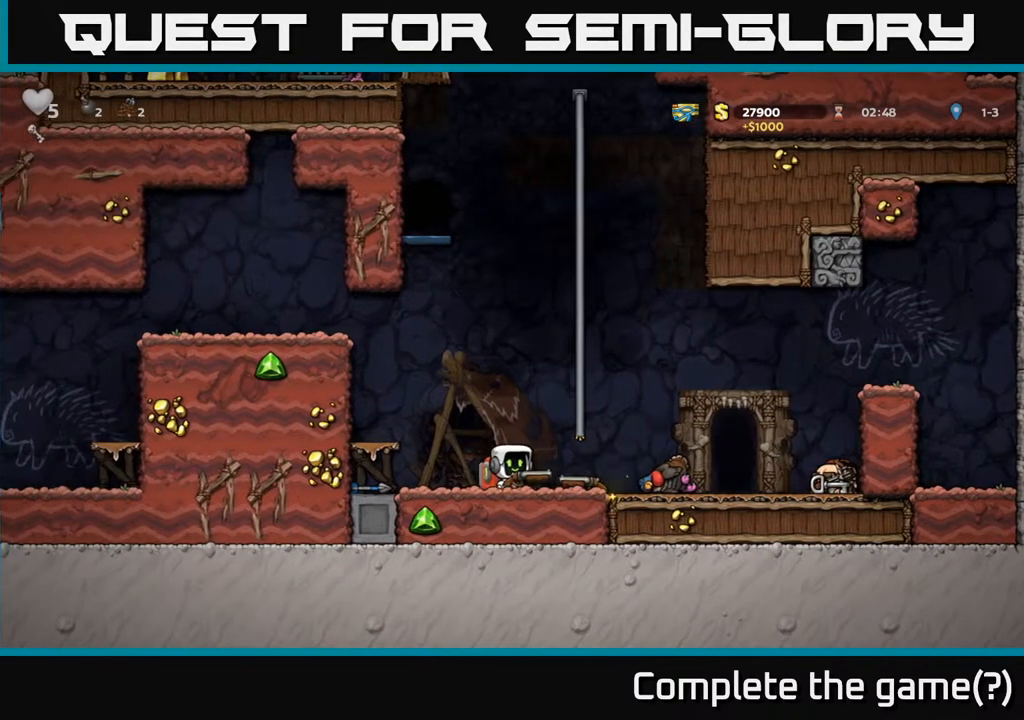
Gameplay with a controller (Xbox layout); each line is a JSON object with the inputs held at the frame after it. "events" lists button and stick changes between this image and that frame as [ms after this image, input, new state], when the widget could be followed in between.
{"buttons": ["A"], "left_stick": "center", "right_stick": "center", "events": [[217, "DPAD_RIGHT", "up"], [250, "DPAD_LEFT", "down"], [467, "DPAD_LEFT", "up"], [483, "A", "down"]]}
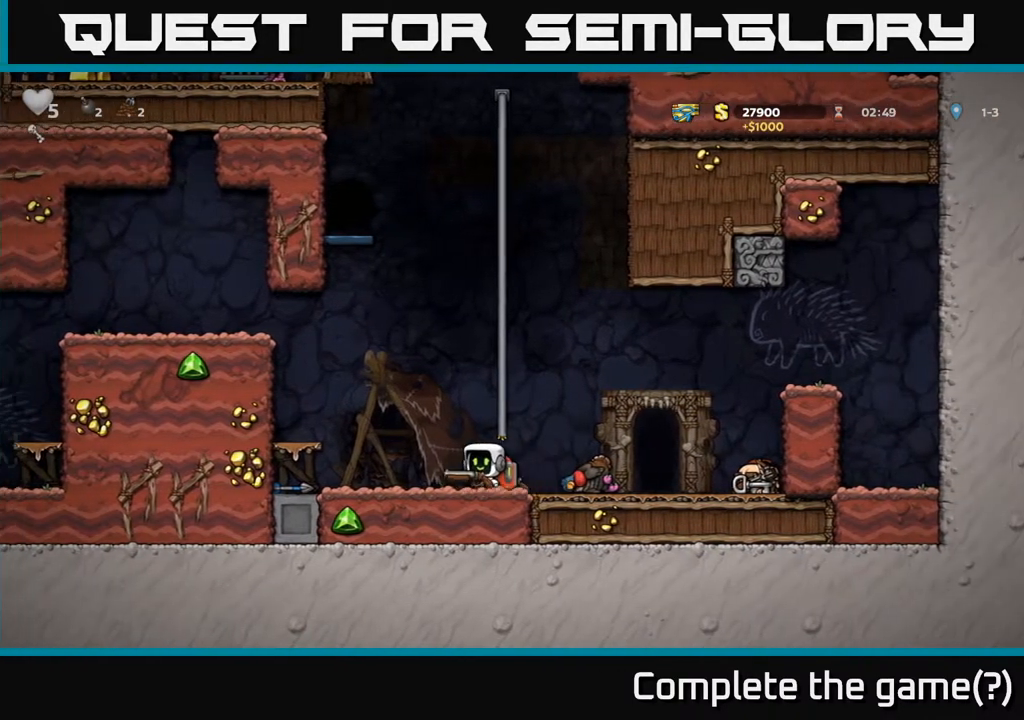
{"buttons": ["A", "DPAD_UP"], "left_stick": "center", "right_stick": "center", "events": [[100, "DPAD_UP", "down"], [117, "DPAD_RIGHT", "down"], [233, "DPAD_RIGHT", "up"], [317, "A", "up"], [417, "A", "down"]]}
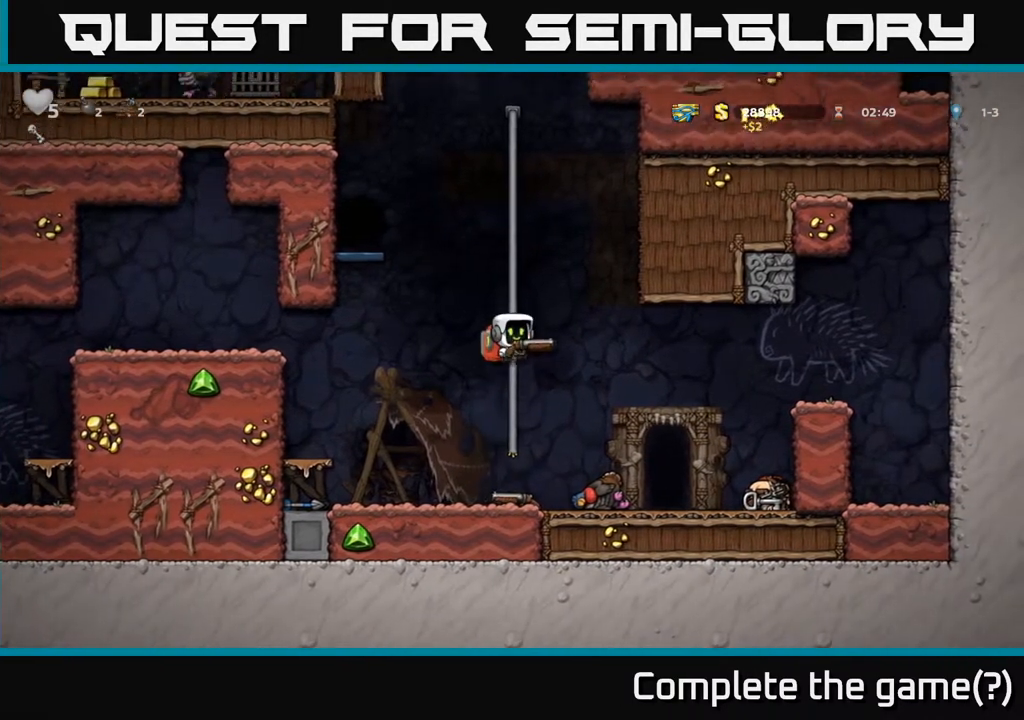
{"buttons": ["DPAD_UP"], "left_stick": "center", "right_stick": "center", "events": [[100, "A", "up"], [233, "A", "down"], [450, "A", "up"]]}
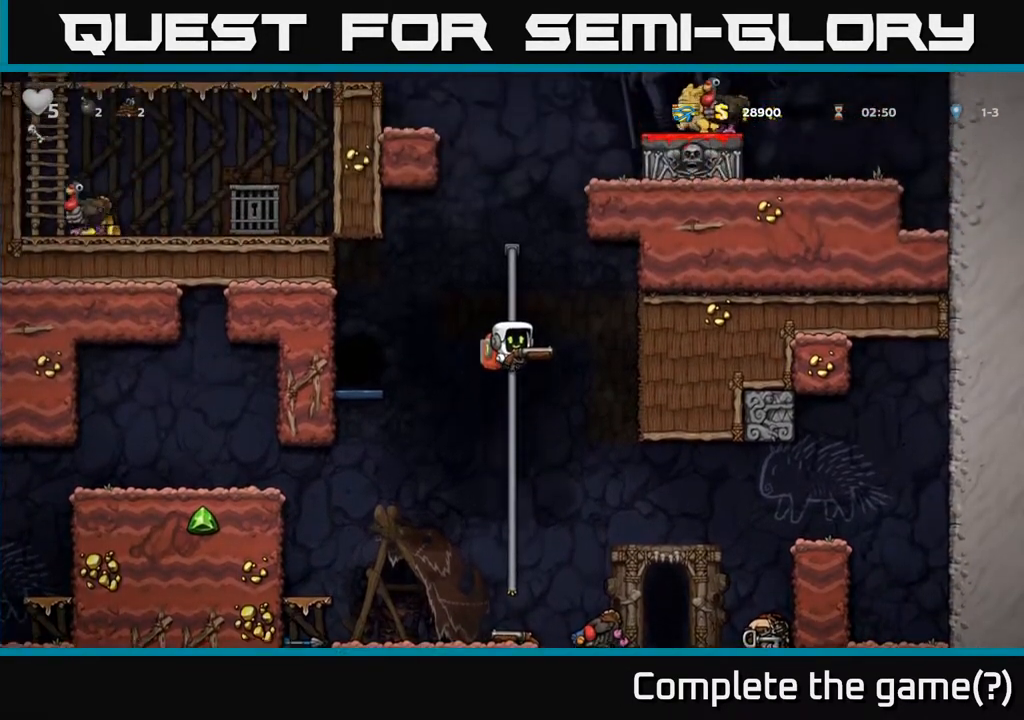
{"buttons": ["DPAD_UP"], "left_stick": "center", "right_stick": "center", "events": []}
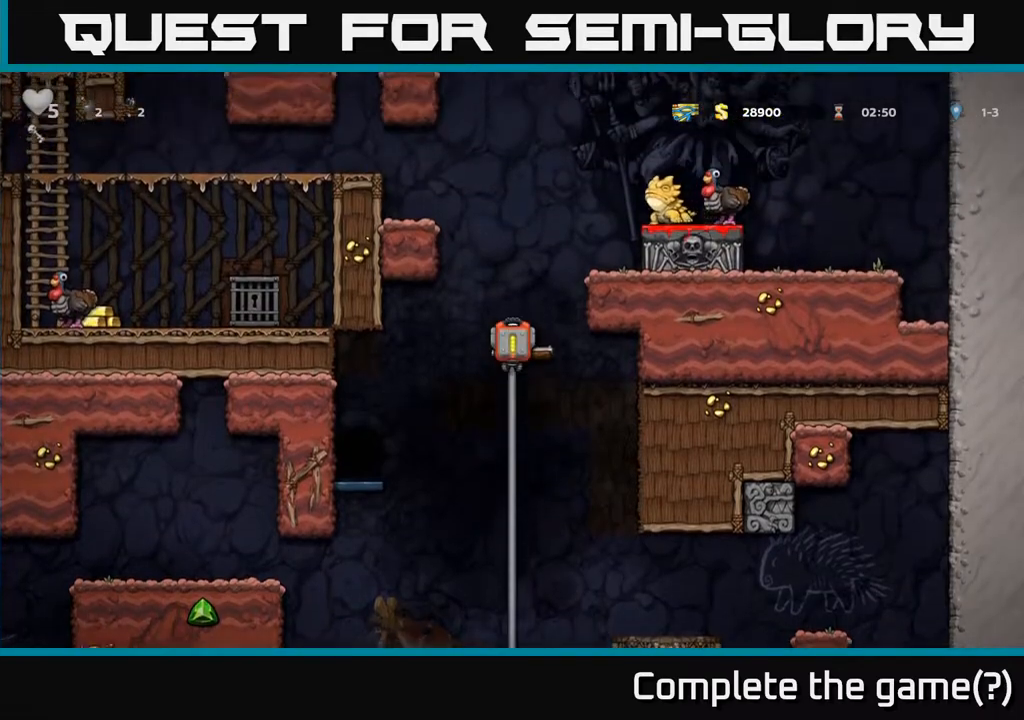
{"buttons": ["DPAD_RIGHT"], "left_stick": "center", "right_stick": "center", "events": [[17, "A", "down"], [33, "DPAD_RIGHT", "down"], [50, "DPAD_UP", "up"], [200, "A", "up"]]}
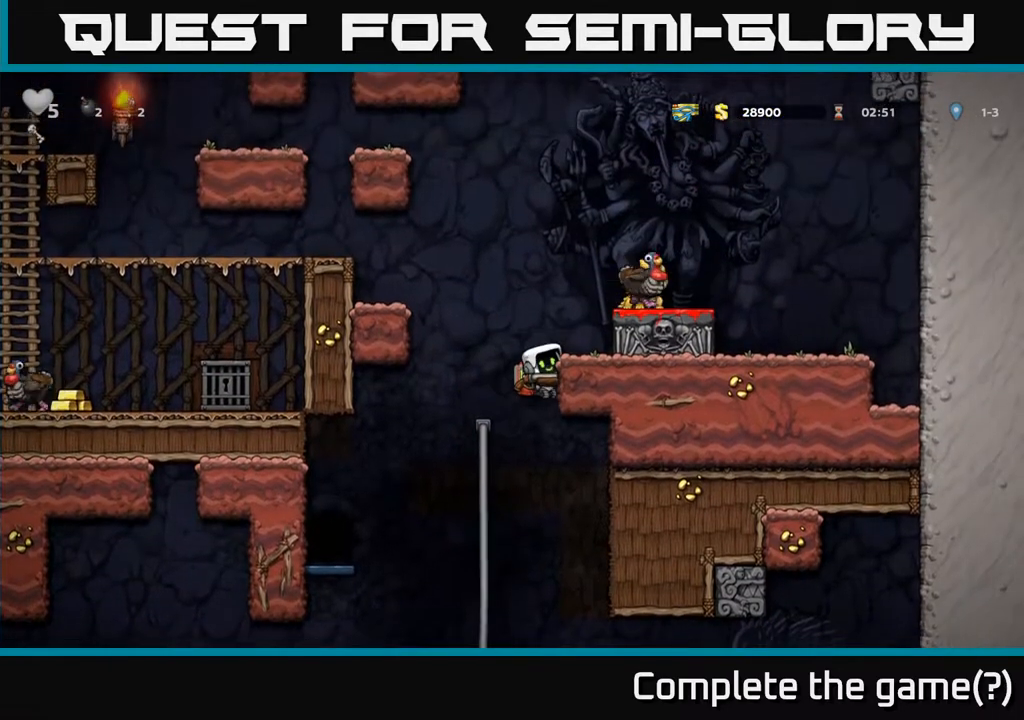
{"buttons": [], "left_stick": "center", "right_stick": "center", "events": [[67, "DPAD_RIGHT", "up"], [200, "A", "down"], [250, "DPAD_RIGHT", "down"], [267, "A", "up"], [317, "DPAD_RIGHT", "up"]]}
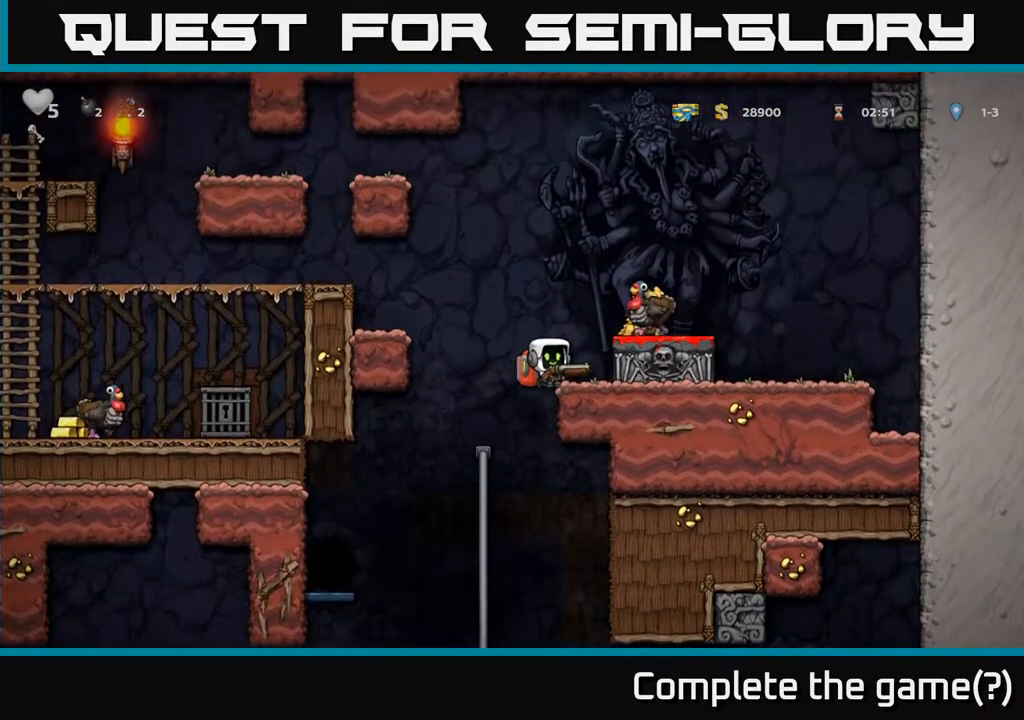
{"buttons": ["A", "DPAD_RIGHT"], "left_stick": "center", "right_stick": "center", "events": [[367, "A", "down"], [433, "DPAD_RIGHT", "down"]]}
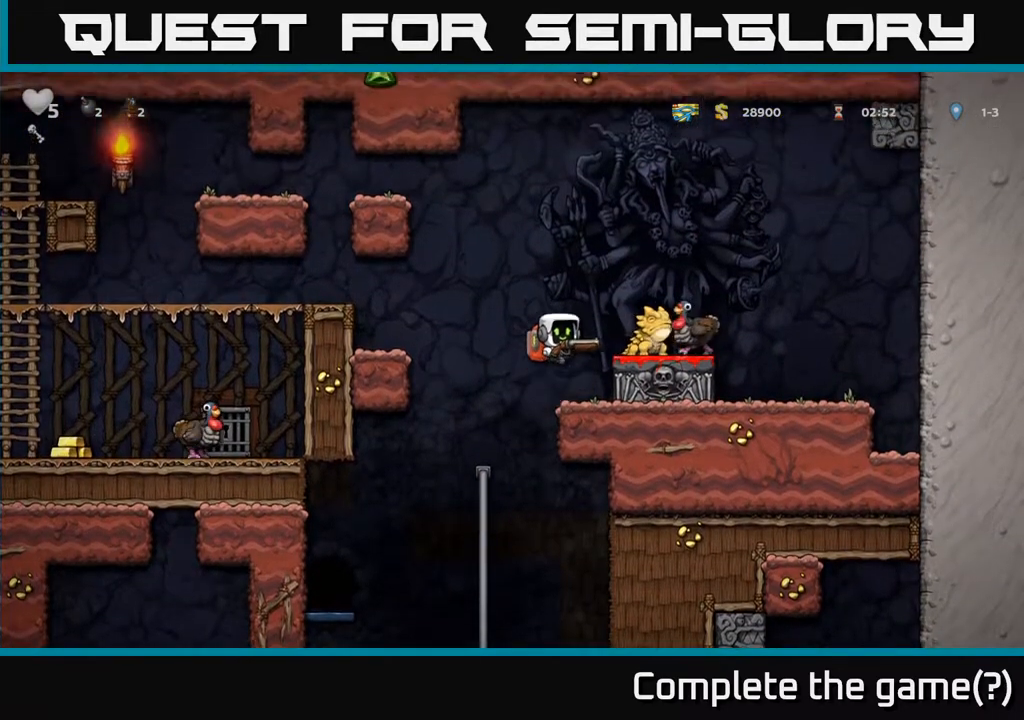
{"buttons": ["DPAD_RIGHT"], "left_stick": "center", "right_stick": "center", "events": [[100, "DPAD_RIGHT", "up"], [433, "A", "up"], [450, "DPAD_RIGHT", "down"]]}
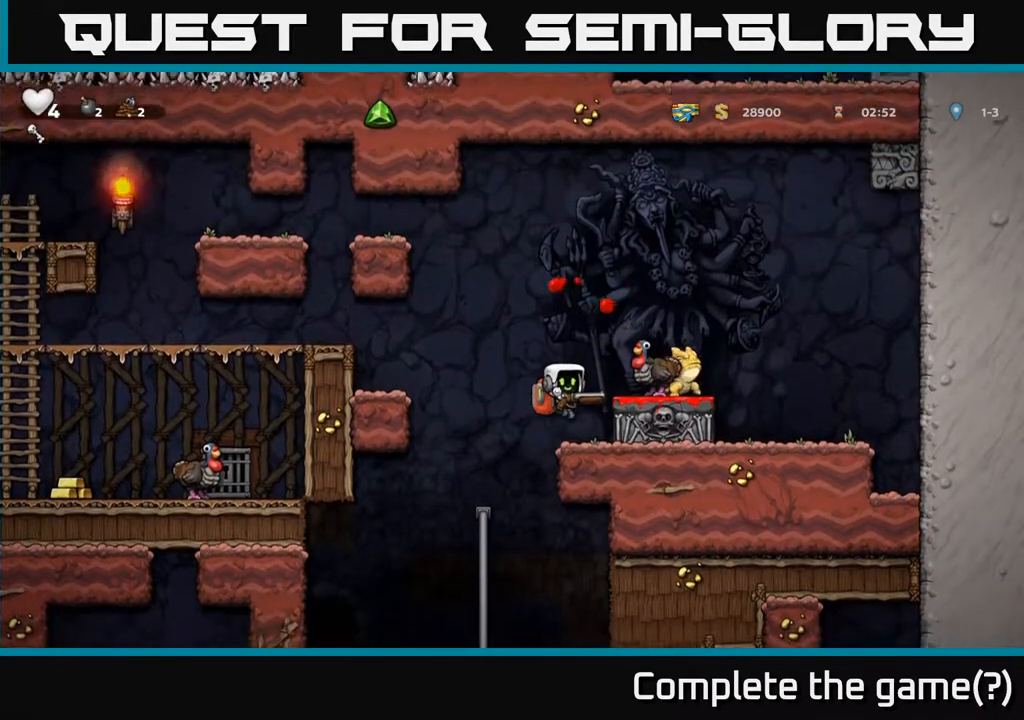
{"buttons": ["A", "DPAD_RIGHT"], "left_stick": "center", "right_stick": "center", "events": [[17, "DPAD_RIGHT", "up"], [150, "A", "down"], [317, "DPAD_RIGHT", "down"]]}
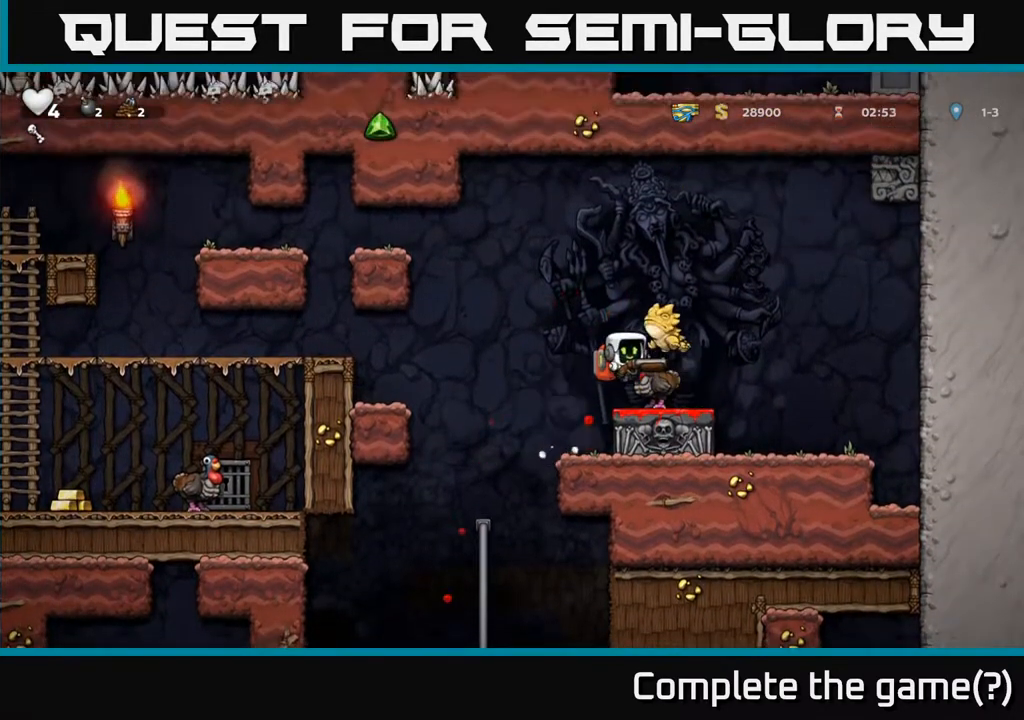
{"buttons": [], "left_stick": "center", "right_stick": "center", "events": [[83, "A", "up"], [117, "DPAD_RIGHT", "up"], [133, "A", "down"], [167, "DPAD_LEFT", "down"], [250, "DPAD_LEFT", "up"], [283, "A", "up"], [283, "DPAD_RIGHT", "down"], [333, "DPAD_RIGHT", "up"]]}
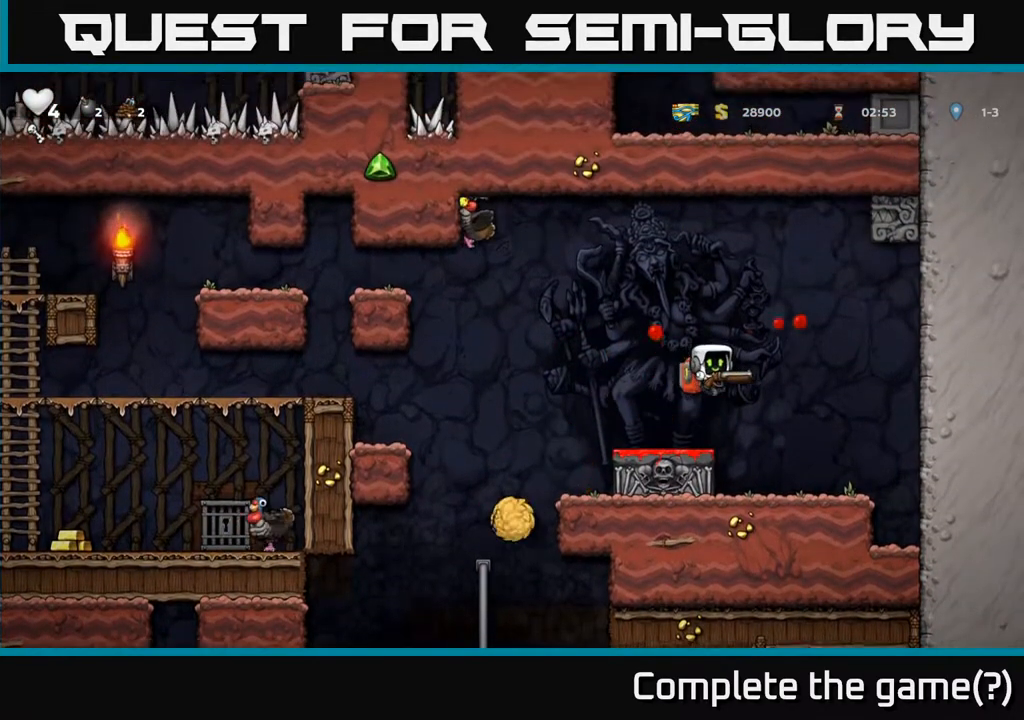
{"buttons": [], "left_stick": "center", "right_stick": "center", "events": []}
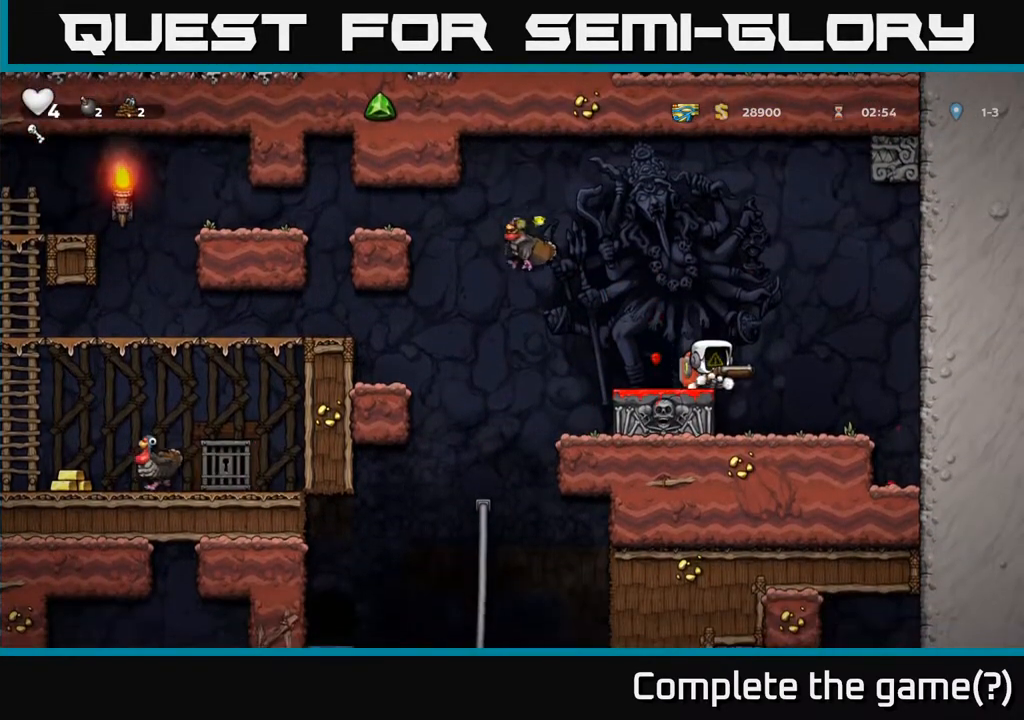
{"buttons": ["DPAD_LEFT"], "left_stick": "center", "right_stick": "center", "events": [[267, "DPAD_DOWN", "down"], [350, "X", "down"], [483, "DPAD_DOWN", "up"], [483, "X", "up"], [500, "DPAD_LEFT", "down"]]}
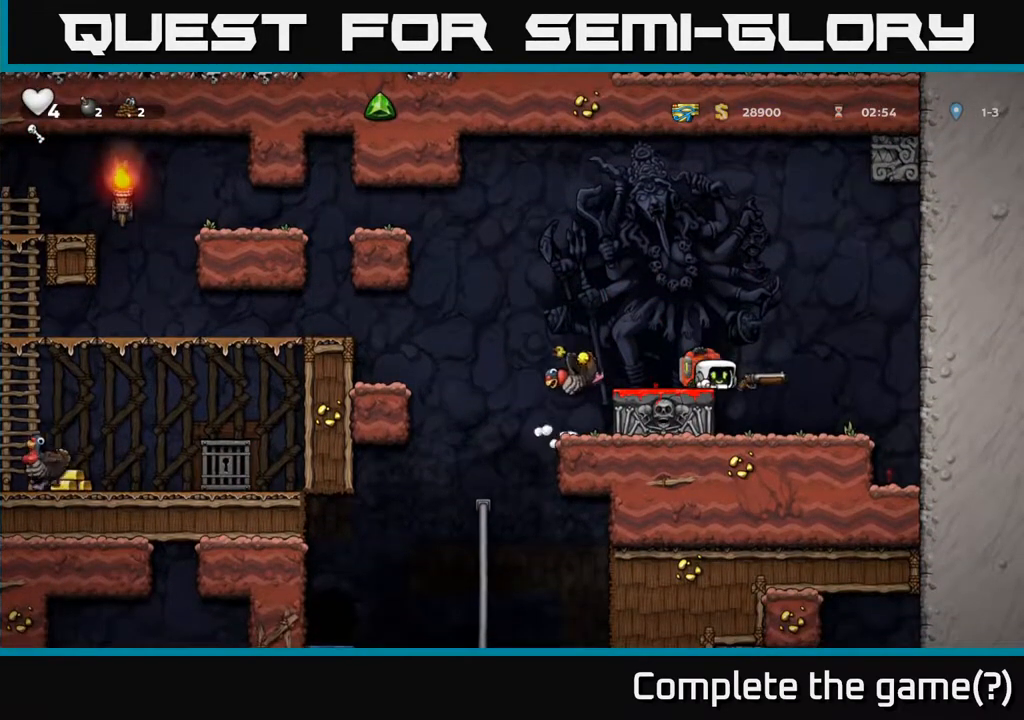
{"buttons": [], "left_stick": "center", "right_stick": "center", "events": [[283, "DPAD_LEFT", "up"], [367, "DPAD_RIGHT", "down"], [450, "DPAD_RIGHT", "up"]]}
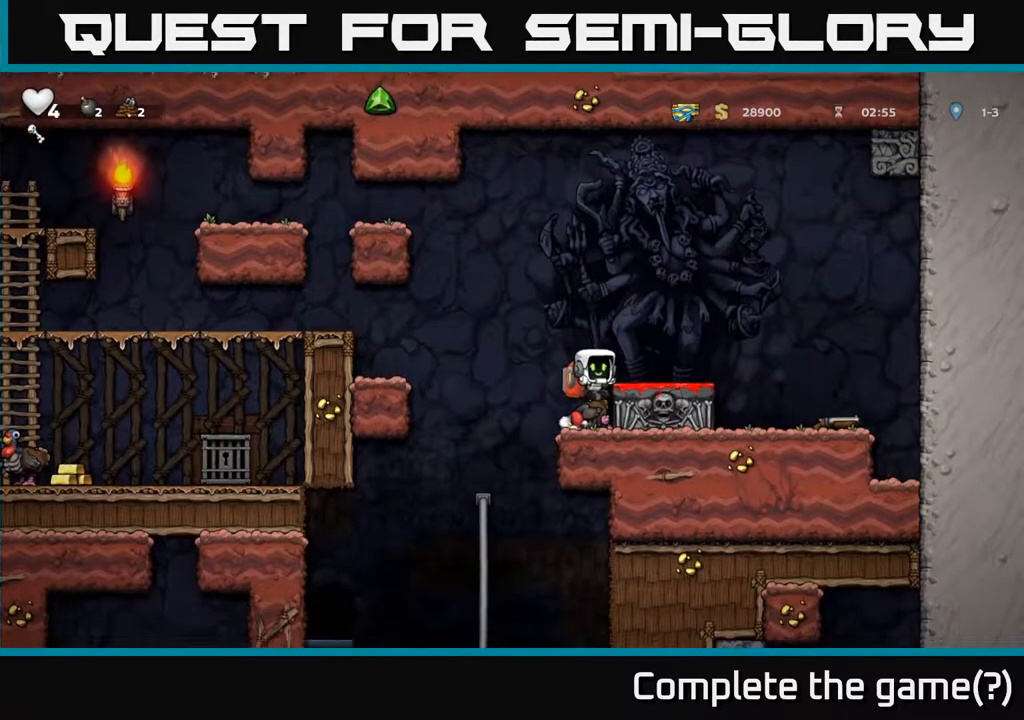
{"buttons": ["DPAD_DOWN"], "left_stick": "center", "right_stick": "center", "events": [[233, "DPAD_DOWN", "down"], [367, "A", "down"], [450, "A", "up"]]}
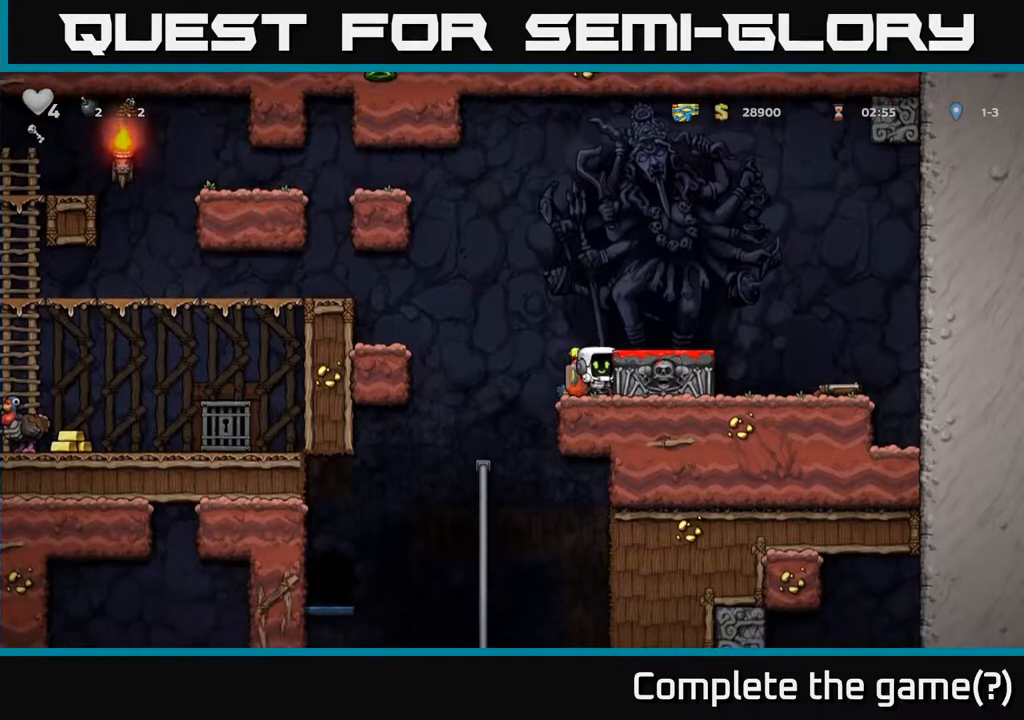
{"buttons": ["DPAD_RIGHT"], "left_stick": "center", "right_stick": "center", "events": [[167, "X", "down"], [267, "X", "up"], [317, "A", "down"], [317, "DPAD_DOWN", "up"], [467, "A", "up"], [467, "DPAD_RIGHT", "down"]]}
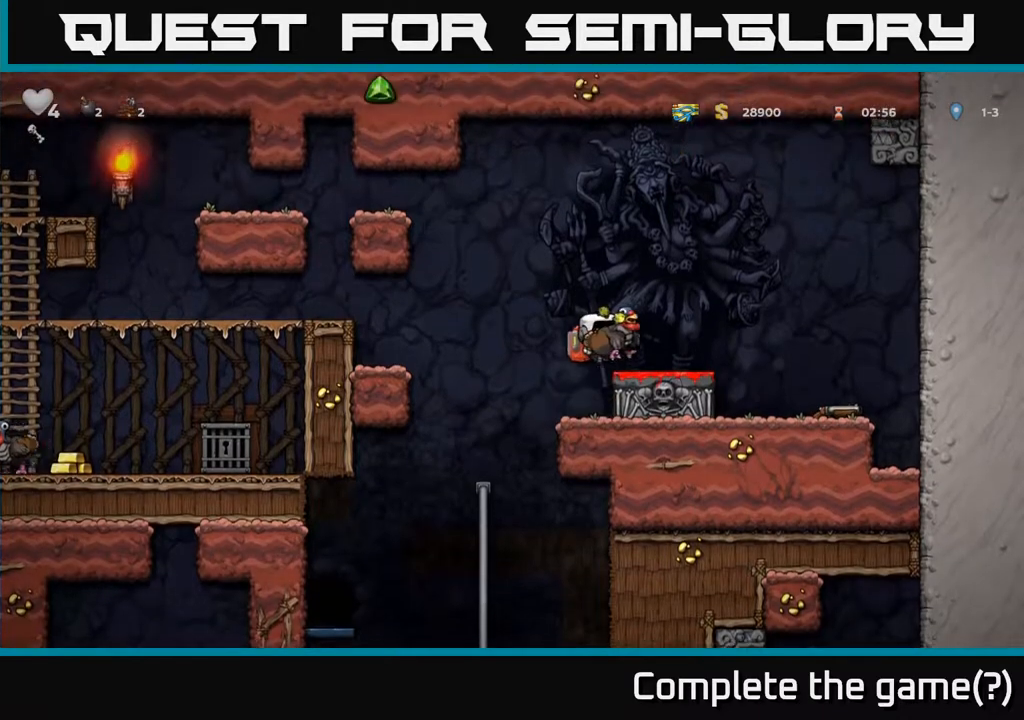
{"buttons": ["A", "DPAD_LEFT"], "left_stick": "center", "right_stick": "center", "events": [[33, "DPAD_RIGHT", "up"], [233, "DPAD_DOWN", "down"], [317, "X", "down"], [400, "X", "up"], [433, "DPAD_DOWN", "up"], [450, "DPAD_LEFT", "down"], [500, "A", "down"]]}
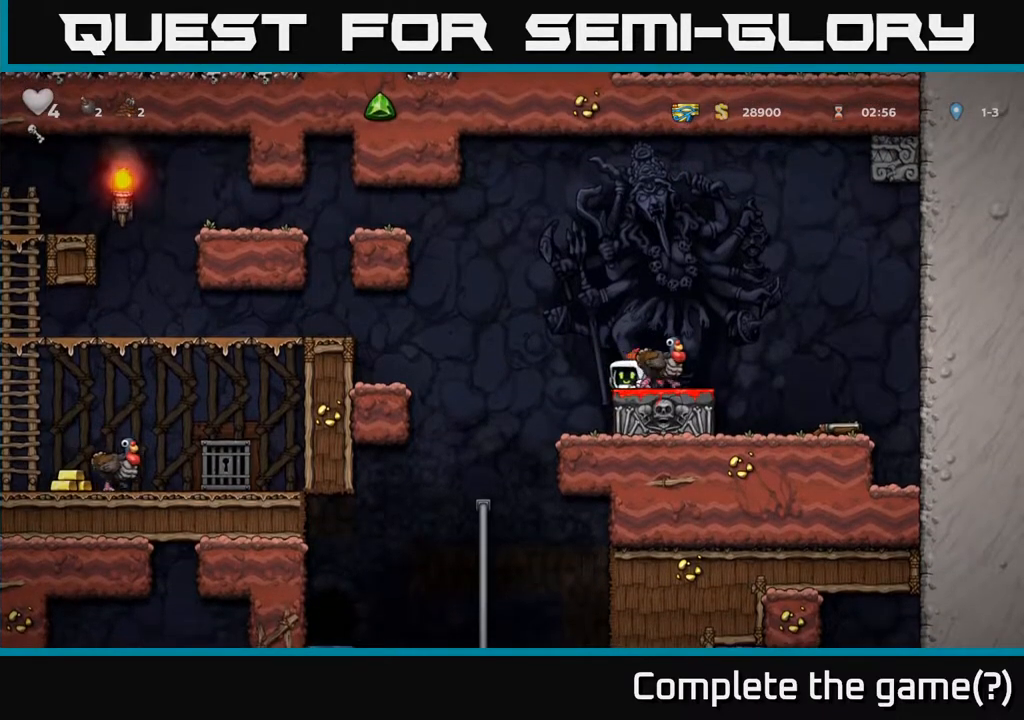
{"buttons": ["DPAD_LEFT"], "left_stick": "center", "right_stick": "center", "events": [[300, "A", "up"]]}
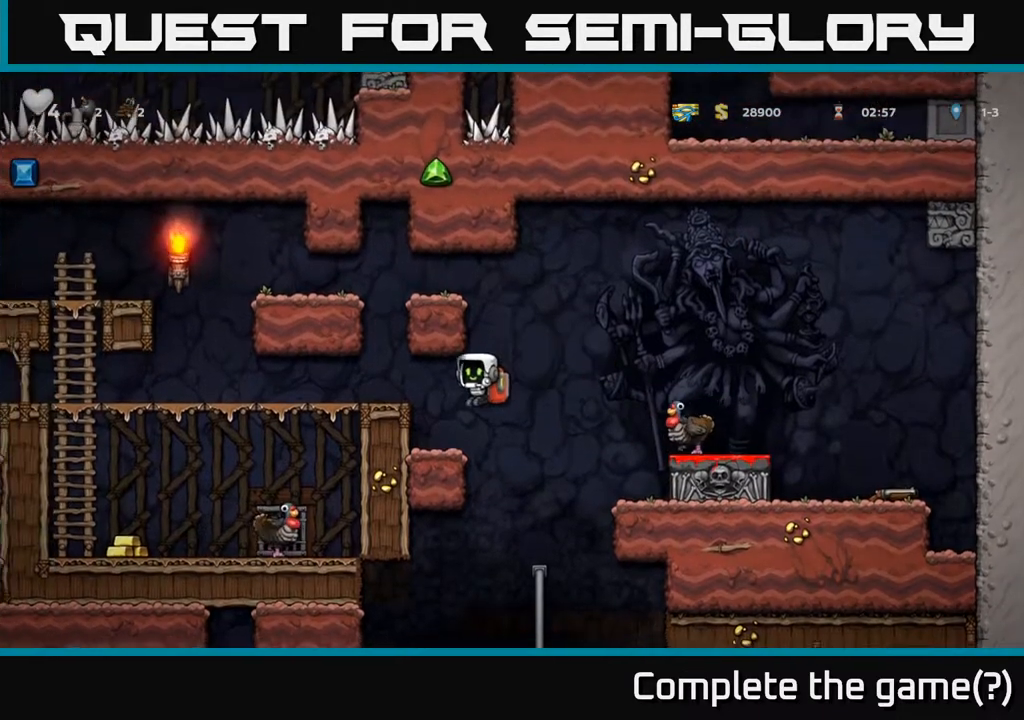
{"buttons": ["A", "DPAD_RIGHT"], "left_stick": "center", "right_stick": "center", "events": [[100, "DPAD_LEFT", "up"], [150, "DPAD_RIGHT", "down"], [283, "A", "down"]]}
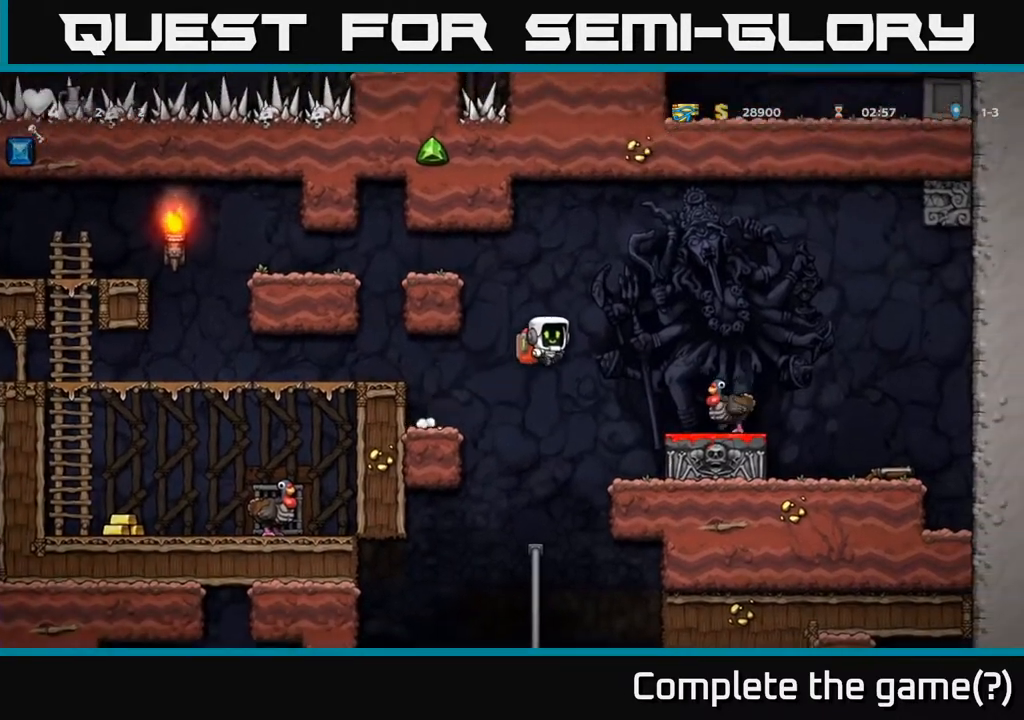
{"buttons": ["X"], "left_stick": "center", "right_stick": "center", "events": [[200, "A", "up"], [250, "DPAD_RIGHT", "up"], [450, "X", "down"]]}
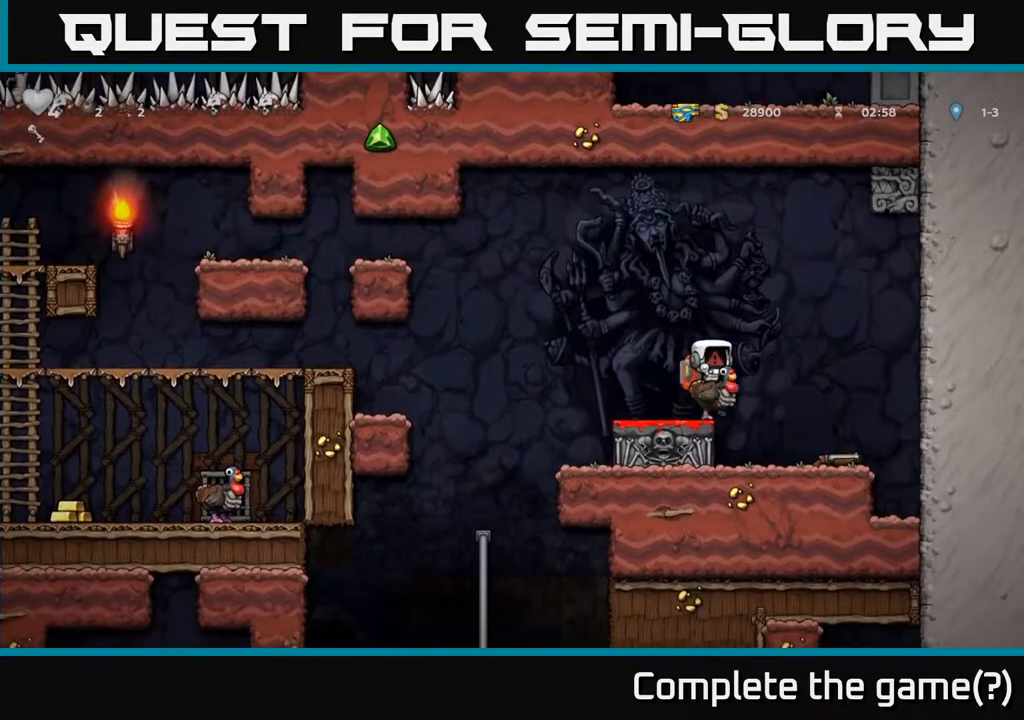
{"buttons": [], "left_stick": "center", "right_stick": "center", "events": [[67, "X", "up"]]}
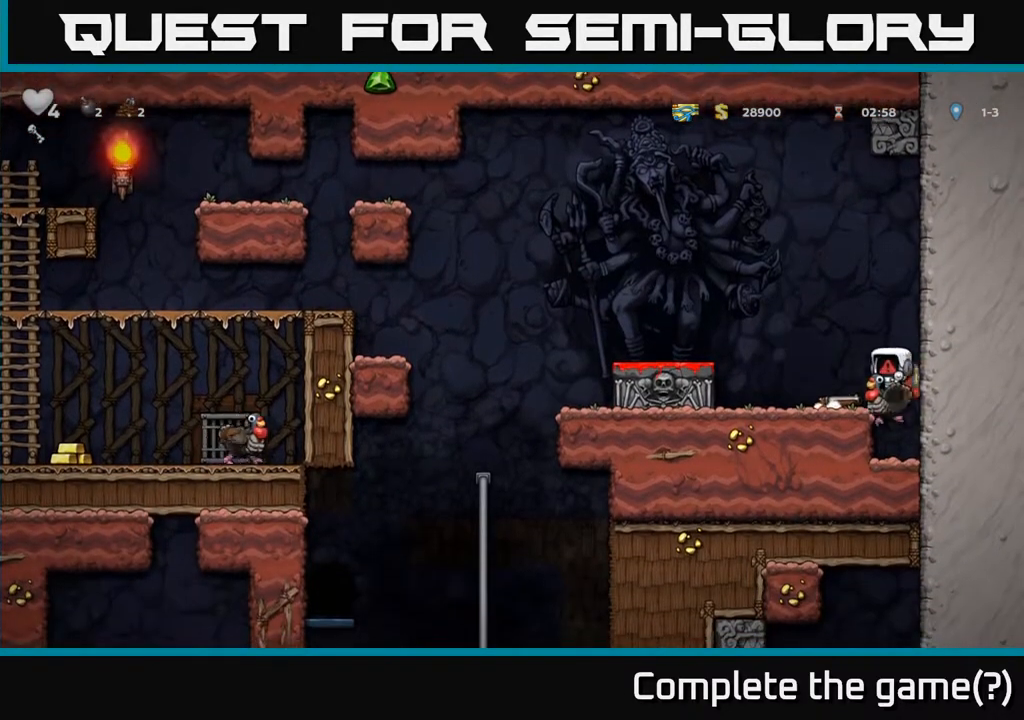
{"buttons": [], "left_stick": "center", "right_stick": "center", "events": []}
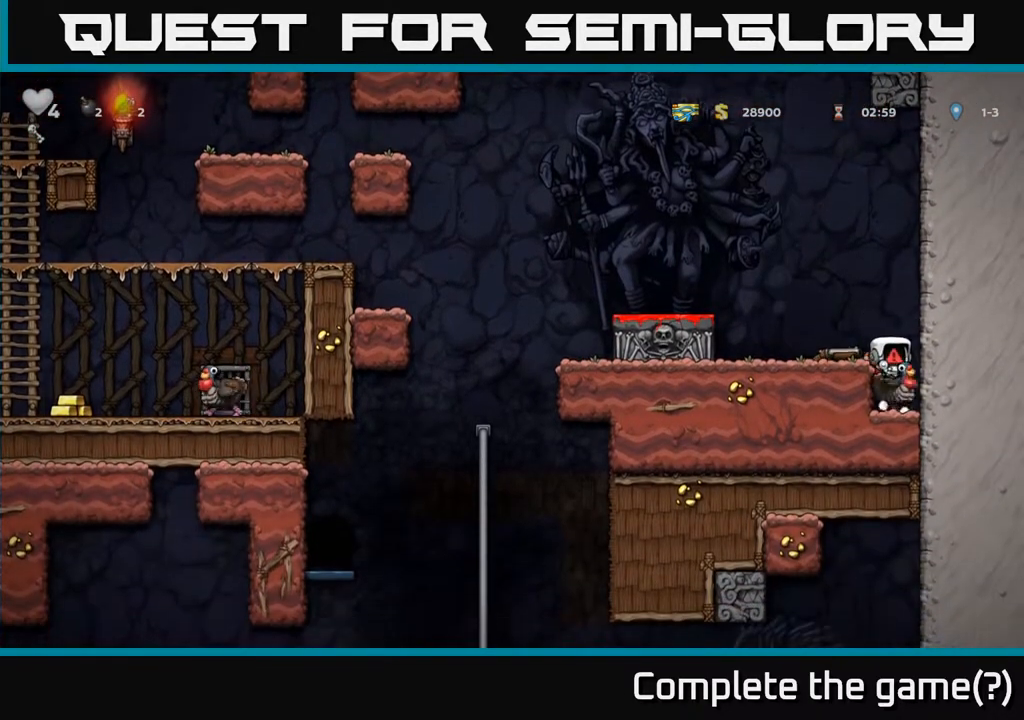
{"buttons": [], "left_stick": "center", "right_stick": "center", "events": []}
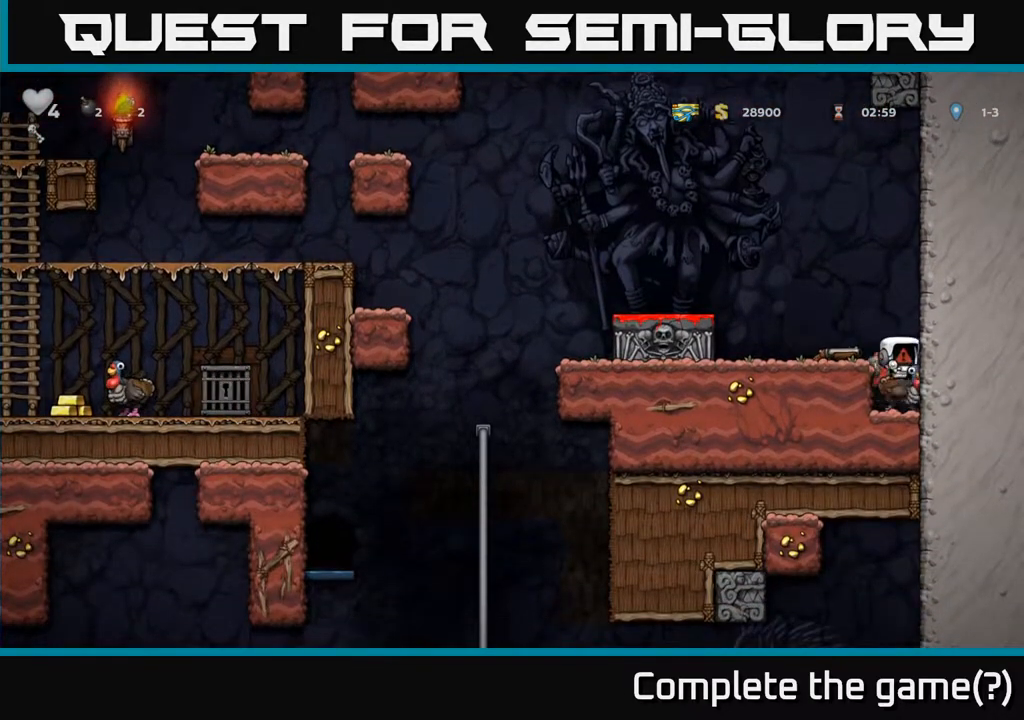
{"buttons": [], "left_stick": "center", "right_stick": "center", "events": []}
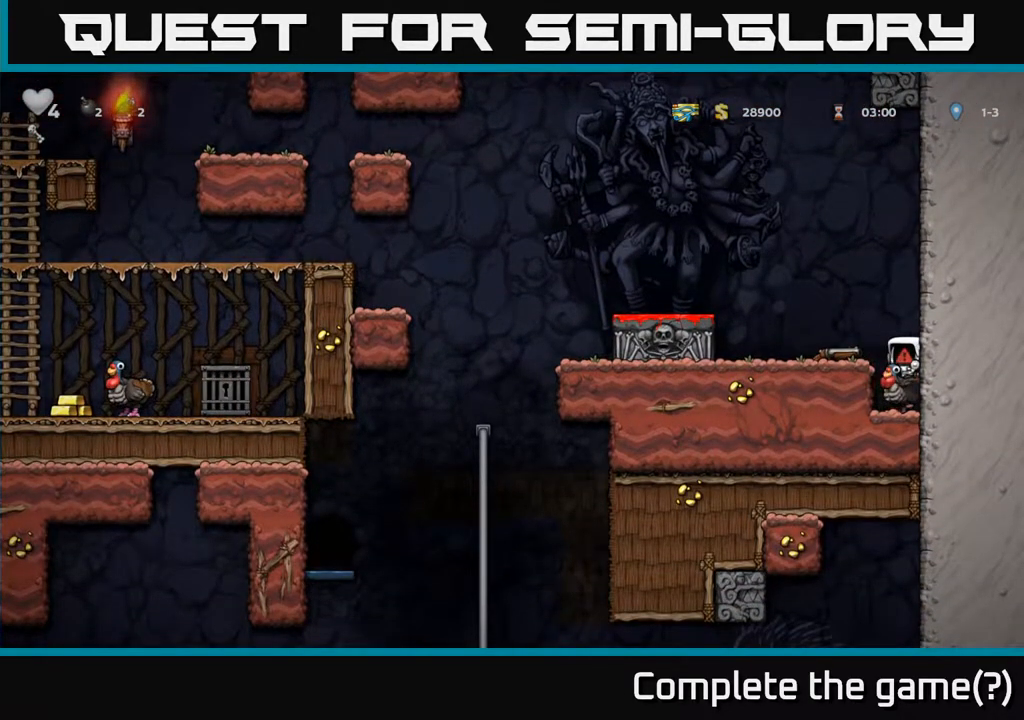
{"buttons": [], "left_stick": "center", "right_stick": "center", "events": []}
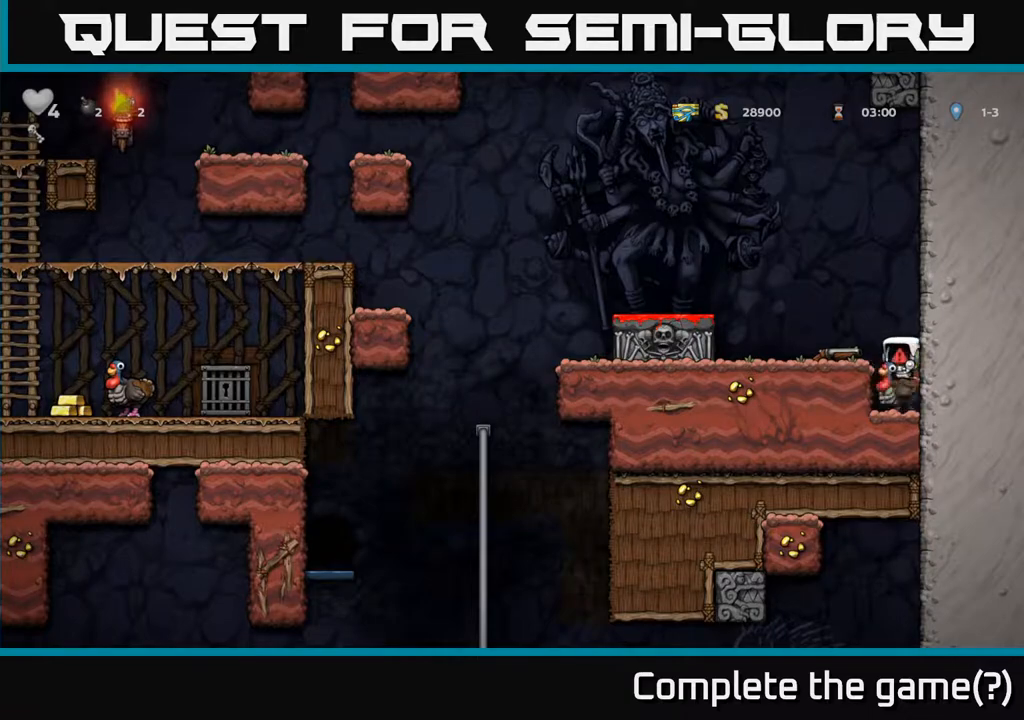
{"buttons": [], "left_stick": "center", "right_stick": "center", "events": []}
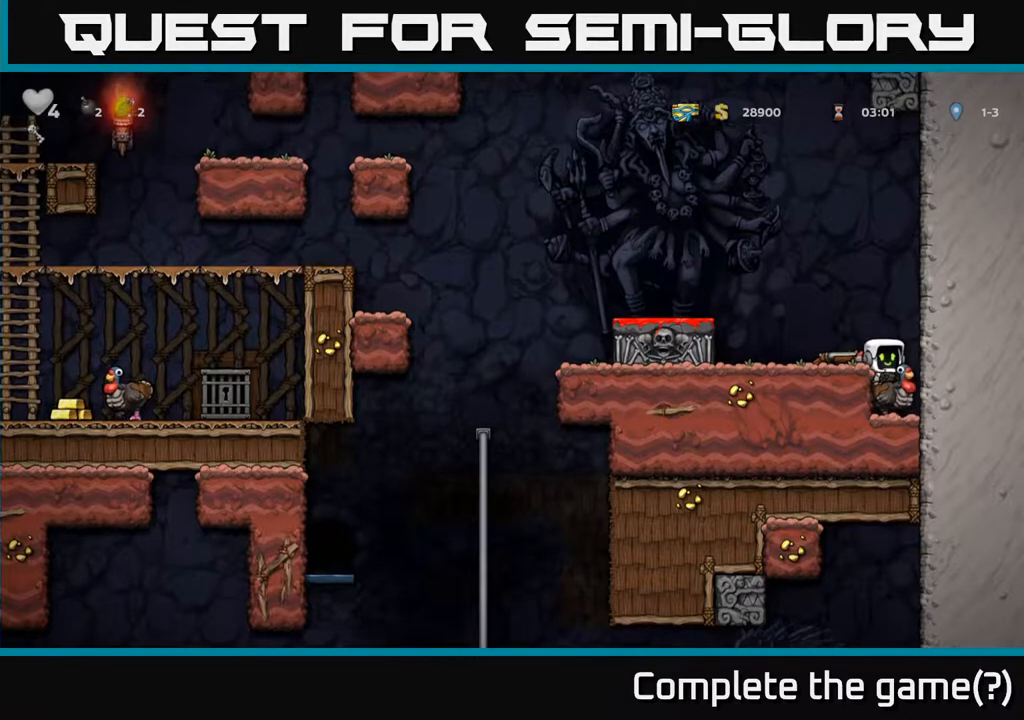
{"buttons": ["DPAD_DOWN"], "left_stick": "center", "right_stick": "center", "events": [[150, "A", "down"], [267, "DPAD_LEFT", "down"], [317, "A", "up"], [450, "DPAD_LEFT", "up"], [467, "DPAD_DOWN", "down"]]}
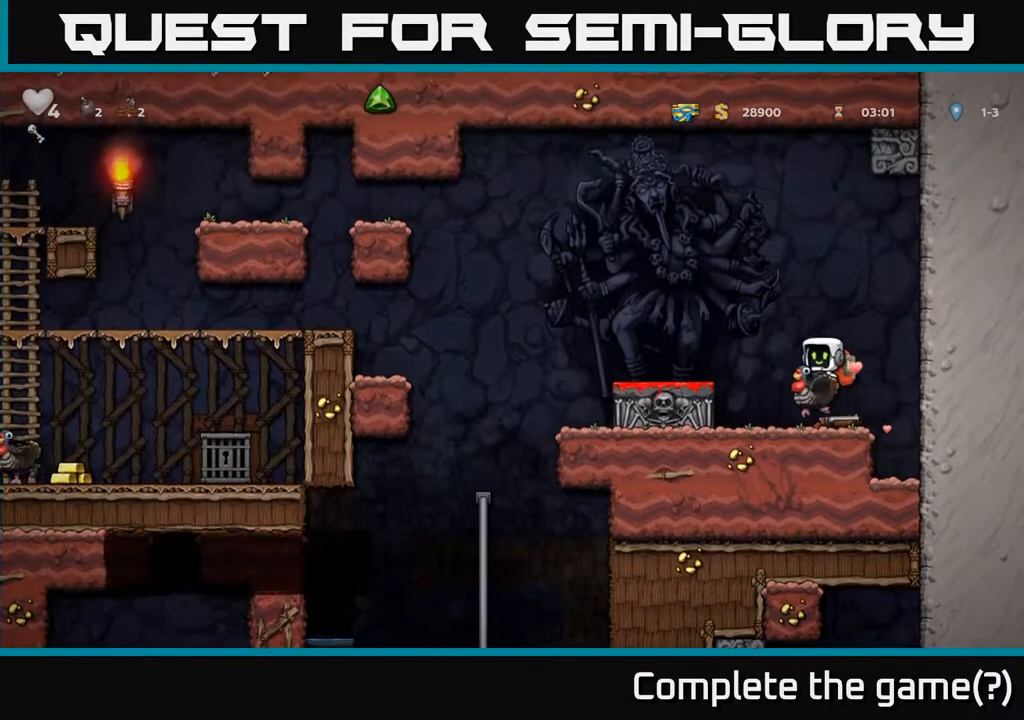
{"buttons": ["X", "DPAD_DOWN"], "left_stick": "center", "right_stick": "center", "events": [[167, "A", "down"], [283, "A", "up"], [467, "X", "down"]]}
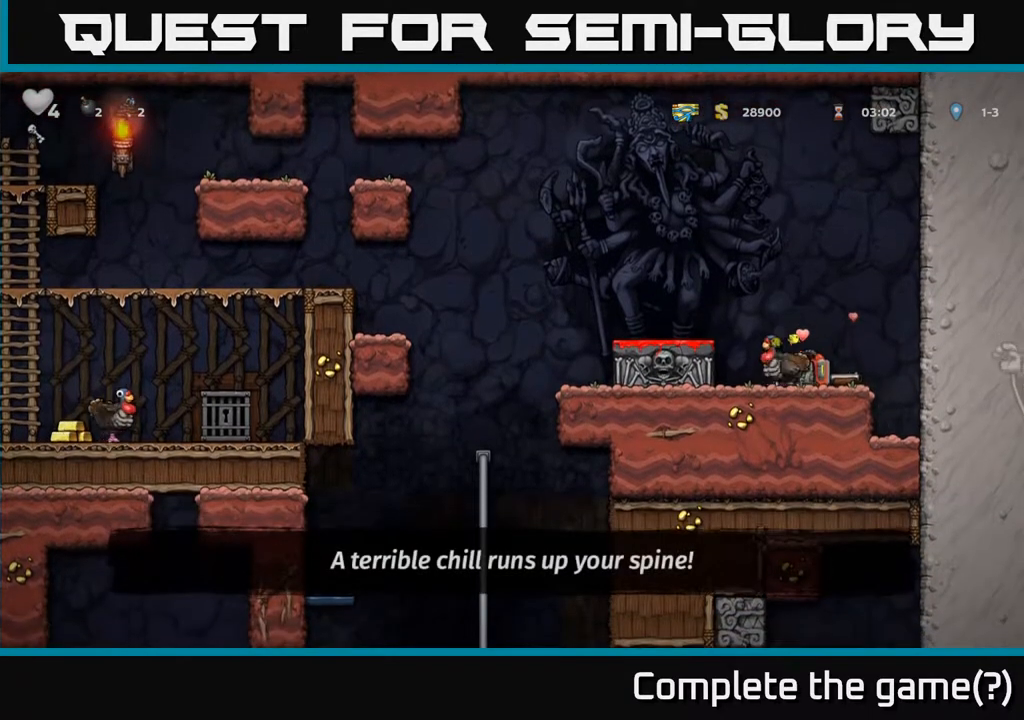
{"buttons": ["DPAD_DOWN"], "left_stick": "center", "right_stick": "center", "events": [[100, "X", "up"], [117, "DPAD_DOWN", "up"], [133, "DPAD_LEFT", "down"], [150, "A", "down"], [317, "A", "up"], [383, "DPAD_LEFT", "up"], [400, "DPAD_DOWN", "down"]]}
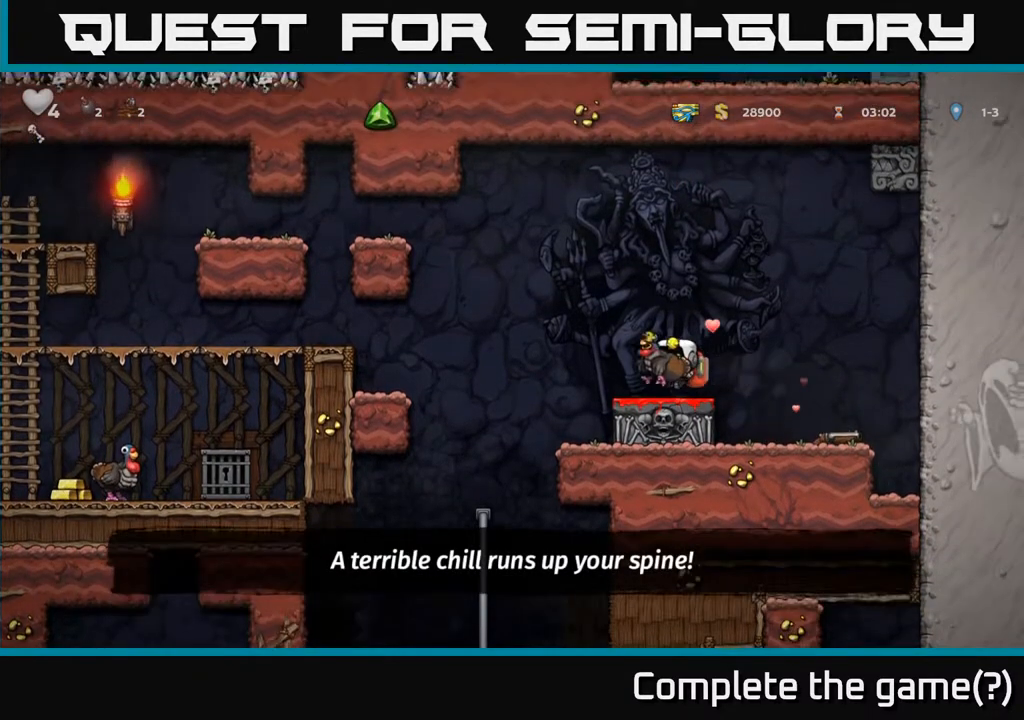
{"buttons": ["DPAD_RIGHT"], "left_stick": "center", "right_stick": "center", "events": [[150, "X", "down"], [233, "X", "up"], [267, "DPAD_DOWN", "up"], [267, "DPAD_RIGHT", "down"]]}
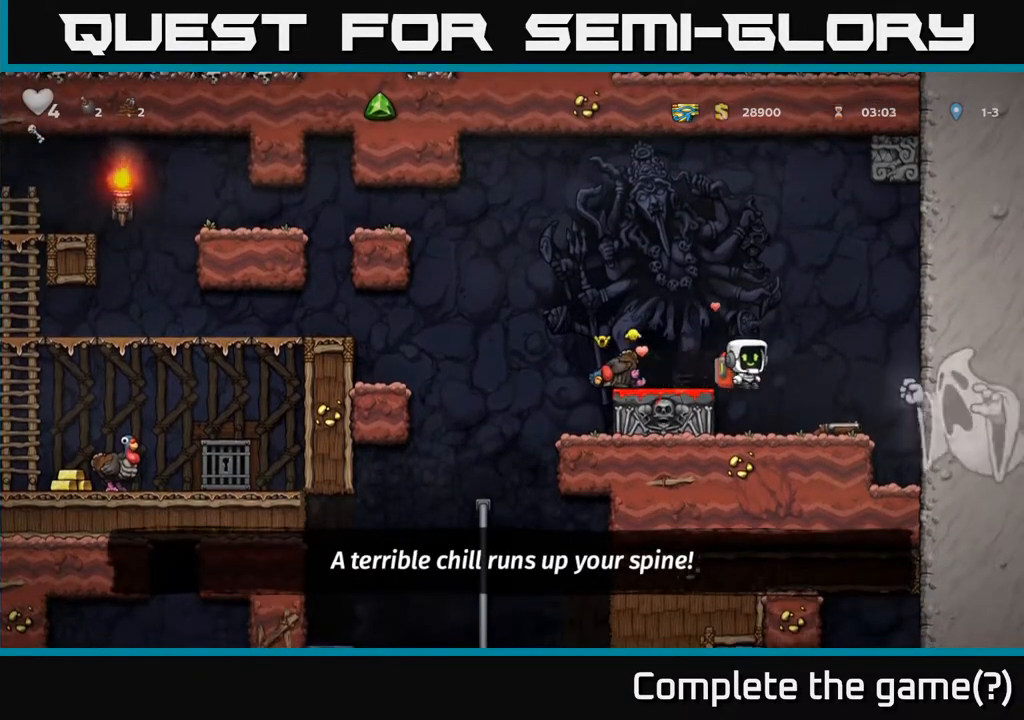
{"buttons": ["DPAD_LEFT"], "left_stick": "center", "right_stick": "center", "events": [[117, "DPAD_DOWN", "down"], [150, "DPAD_RIGHT", "up"], [317, "X", "down"], [450, "X", "up"], [500, "DPAD_DOWN", "up"], [500, "DPAD_LEFT", "down"]]}